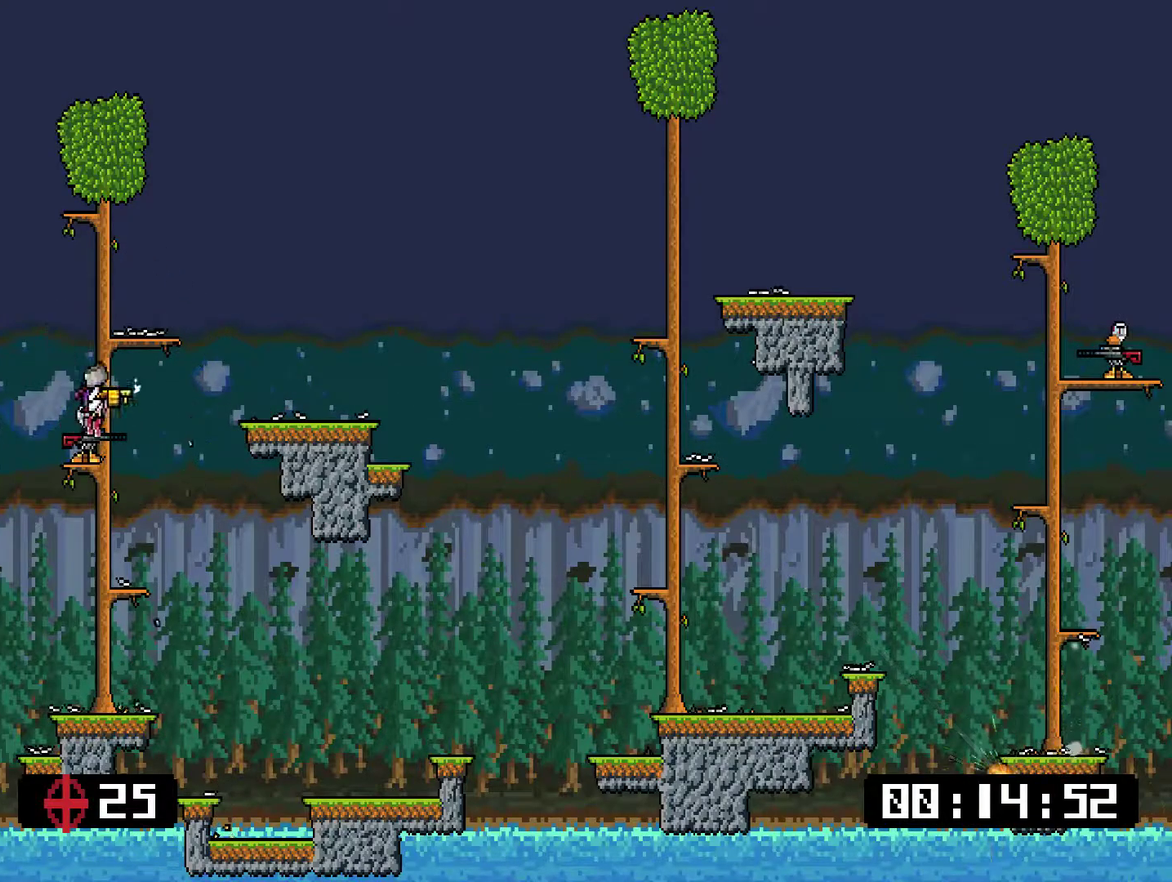
Gameplay with a controller (PlayStation layout); each line is a JSON object with the inputs held at the frame after it. "events" lists button and stick changes between this image and that frame as [ms after this image, input, new state], when the widget could be followed in between. Not read: L1 L3 left_stick.
{"buttons": ["CROSS", "DPAD_RIGHT"], "right_stick": "center", "events": [[50, "CROSS", "up"], [50, "DPAD_RIGHT", "up"], [117, "DPAD_LEFT", "down"], [367, "DPAD_LEFT", "up"], [434, "DPAD_RIGHT", "down"], [467, "CROSS", "down"]]}
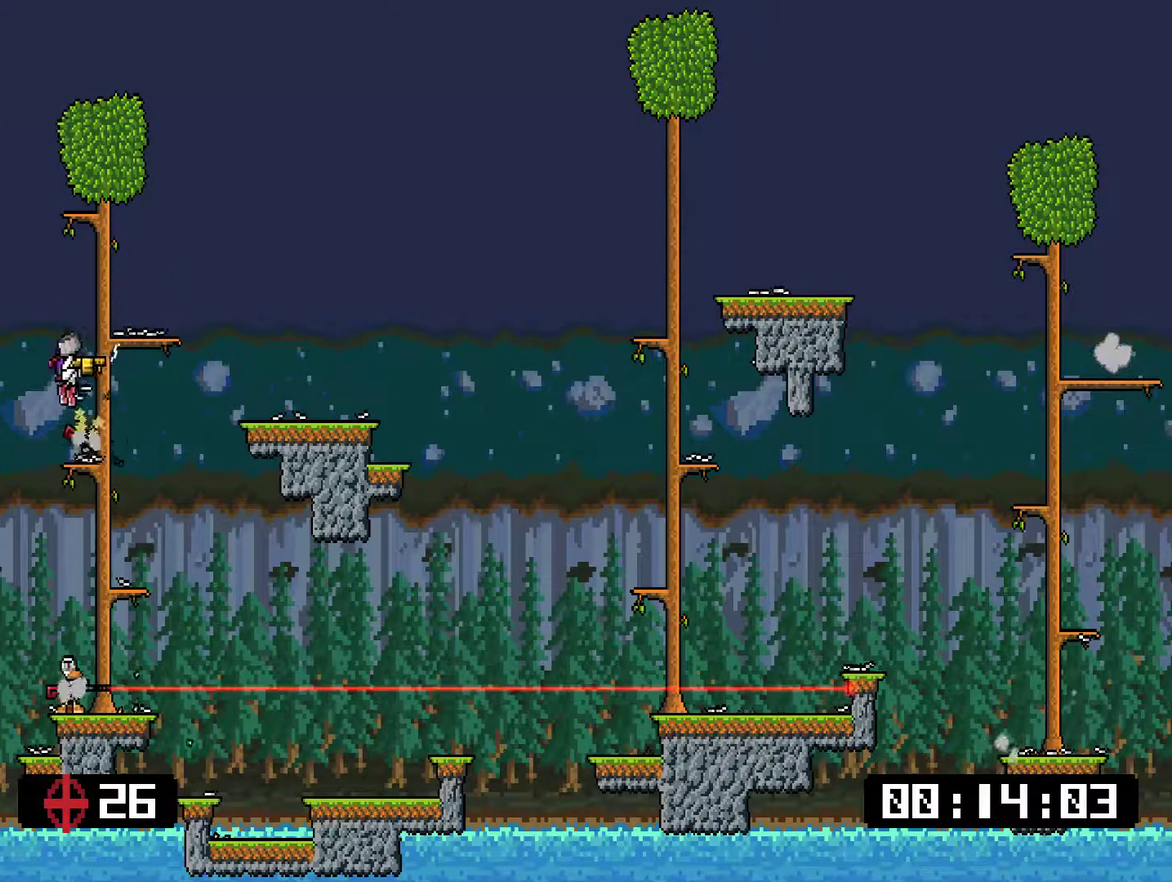
{"buttons": ["DPAD_LEFT"], "right_stick": "center", "events": [[100, "CROSS", "up"], [167, "CROSS", "down"], [234, "CROSS", "up"], [300, "DPAD_RIGHT", "up"], [501, "DPAD_LEFT", "down"]]}
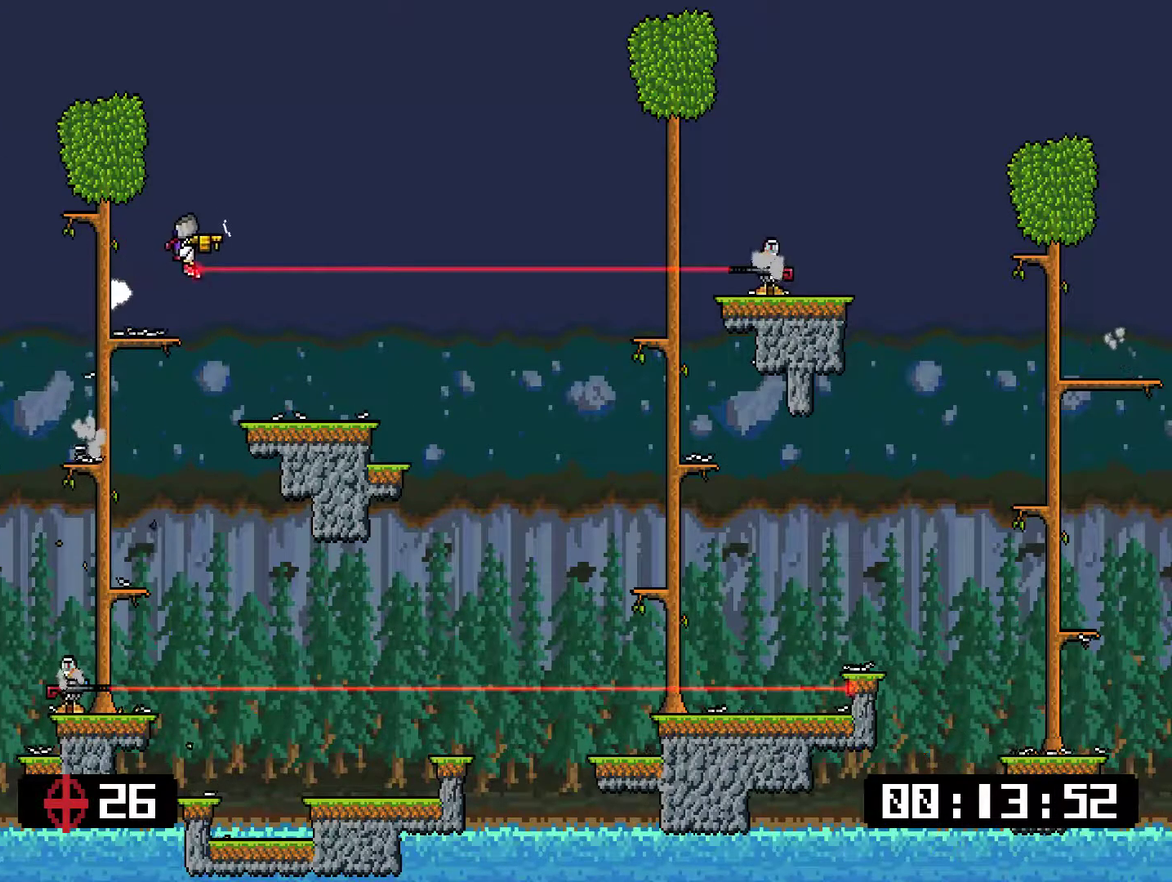
{"buttons": ["DPAD_LEFT"], "right_stick": "center", "events": []}
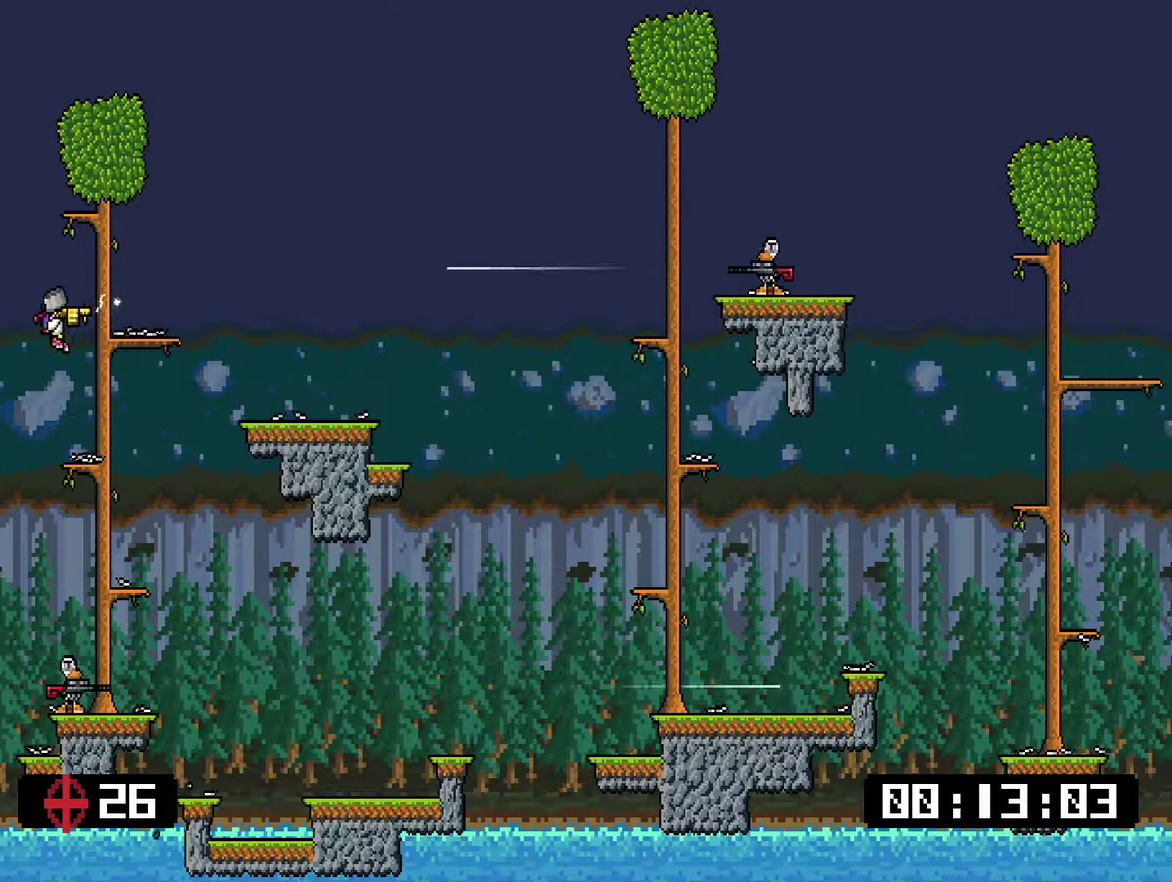
{"buttons": [], "right_stick": "center", "events": [[33, "DPAD_LEFT", "up"], [100, "DPAD_RIGHT", "down"], [233, "DPAD_RIGHT", "up"], [283, "DPAD_RIGHT", "down"], [417, "DPAD_RIGHT", "up"]]}
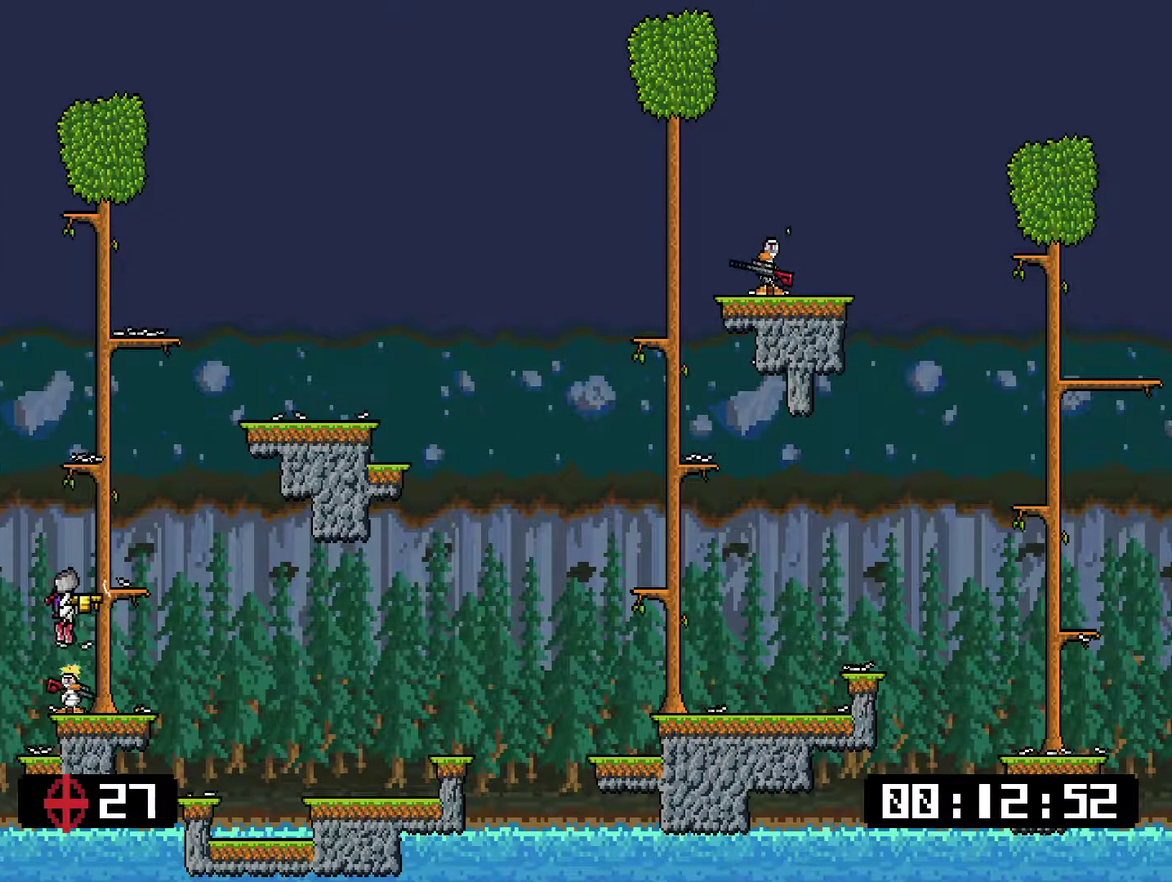
{"buttons": ["DPAD_RIGHT"], "right_stick": "center", "events": [[17, "CROSS", "down"], [84, "CROSS", "up"], [151, "CROSS", "down"], [217, "DPAD_RIGHT", "down"], [451, "CROSS", "up"]]}
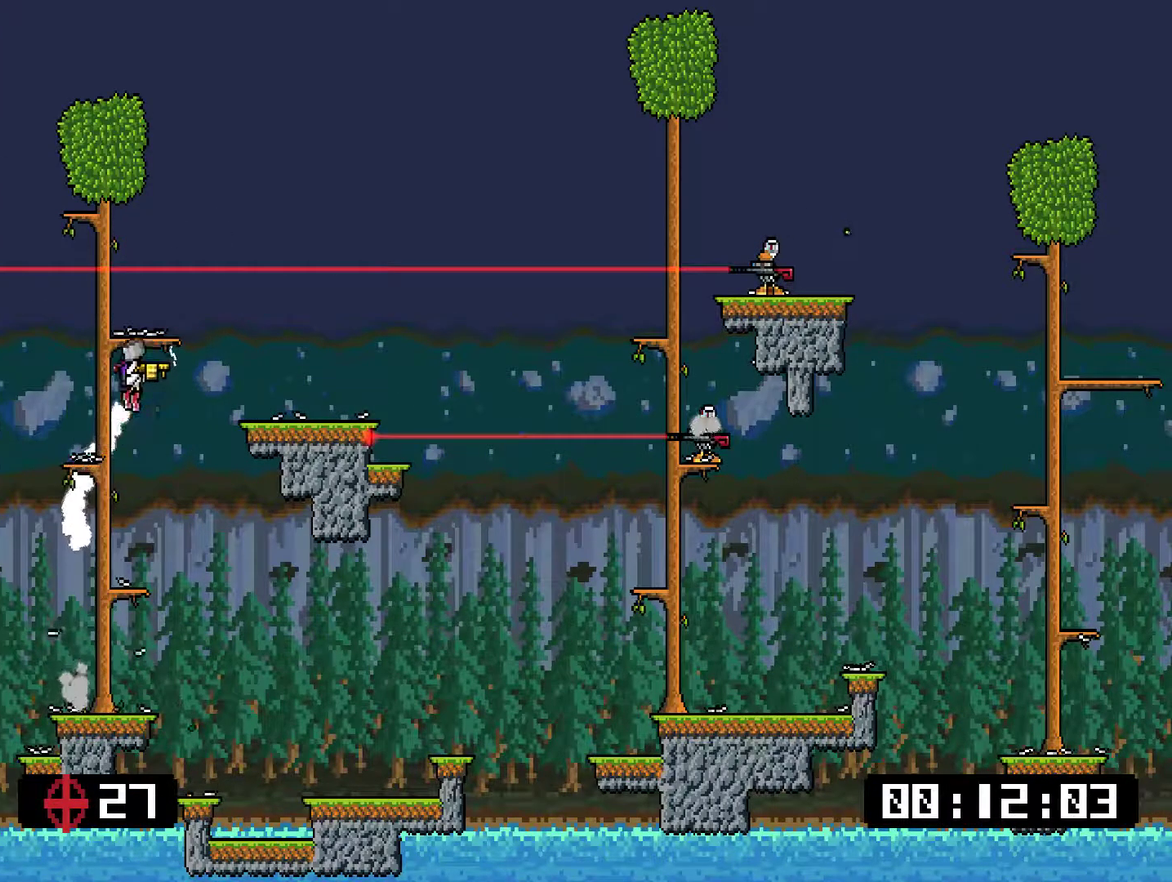
{"buttons": ["DPAD_RIGHT"], "right_stick": "center", "events": []}
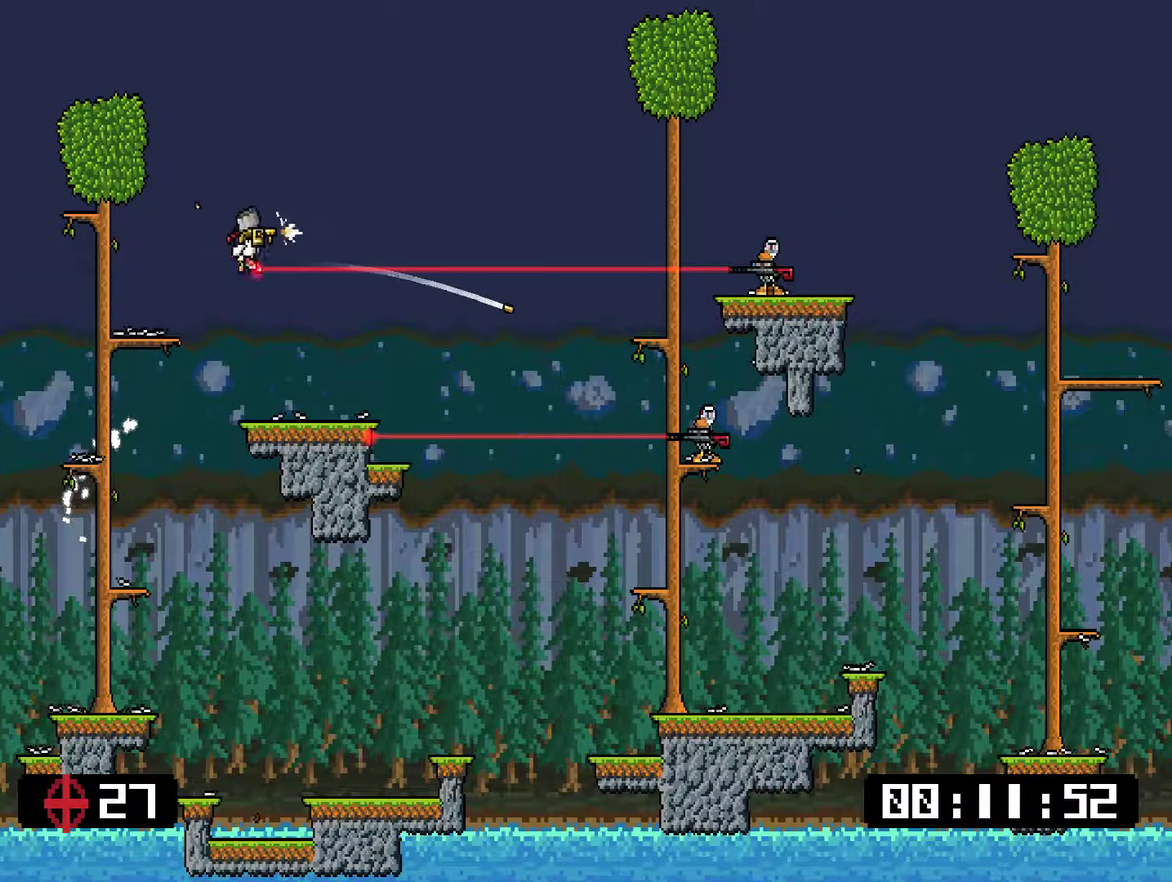
{"buttons": ["DPAD_RIGHT"], "right_stick": "center", "events": [[117, "SQUARE", "down"], [184, "DPAD_DOWN", "down"], [200, "DPAD_RIGHT", "up"], [250, "SQUARE", "up"], [267, "DPAD_RIGHT", "down"], [467, "DPAD_DOWN", "up"]]}
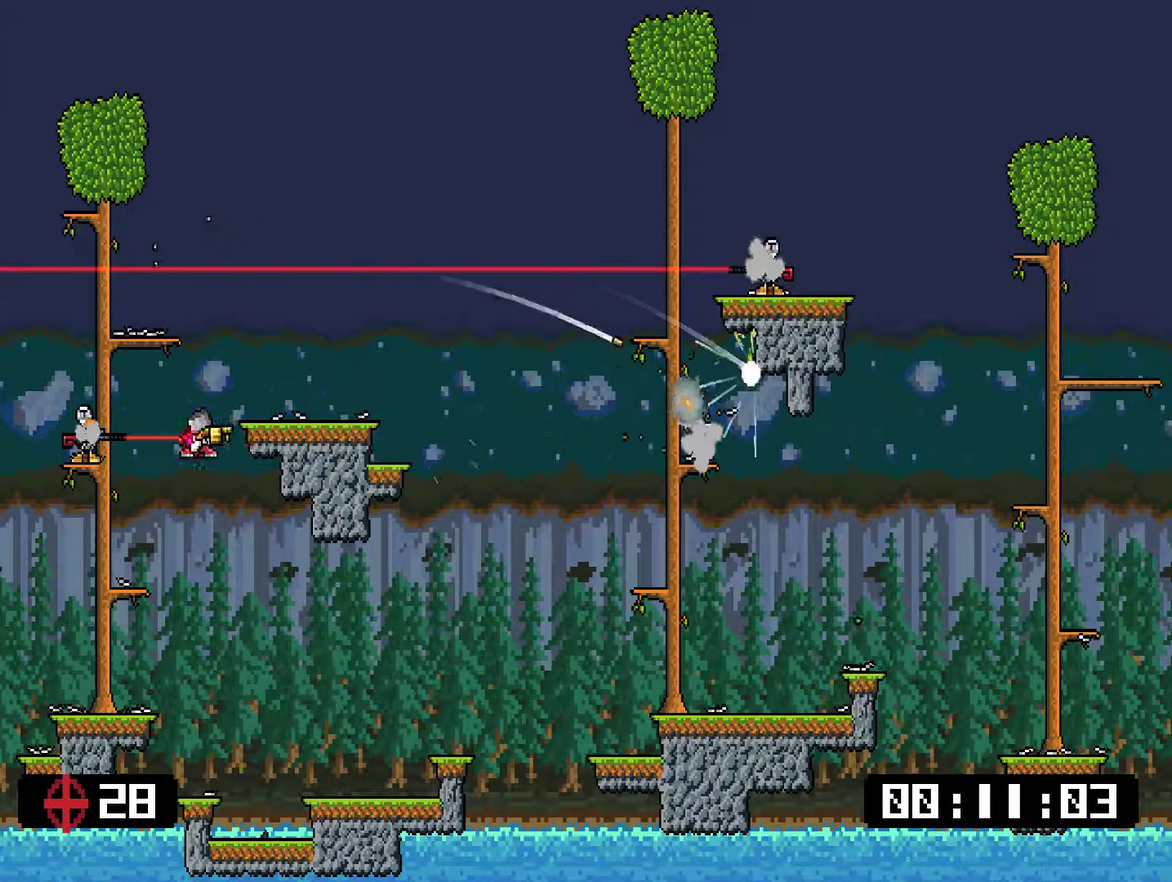
{"buttons": [], "right_stick": "center", "events": [[133, "DPAD_RIGHT", "up"], [367, "CROSS", "down"], [501, "CROSS", "up"]]}
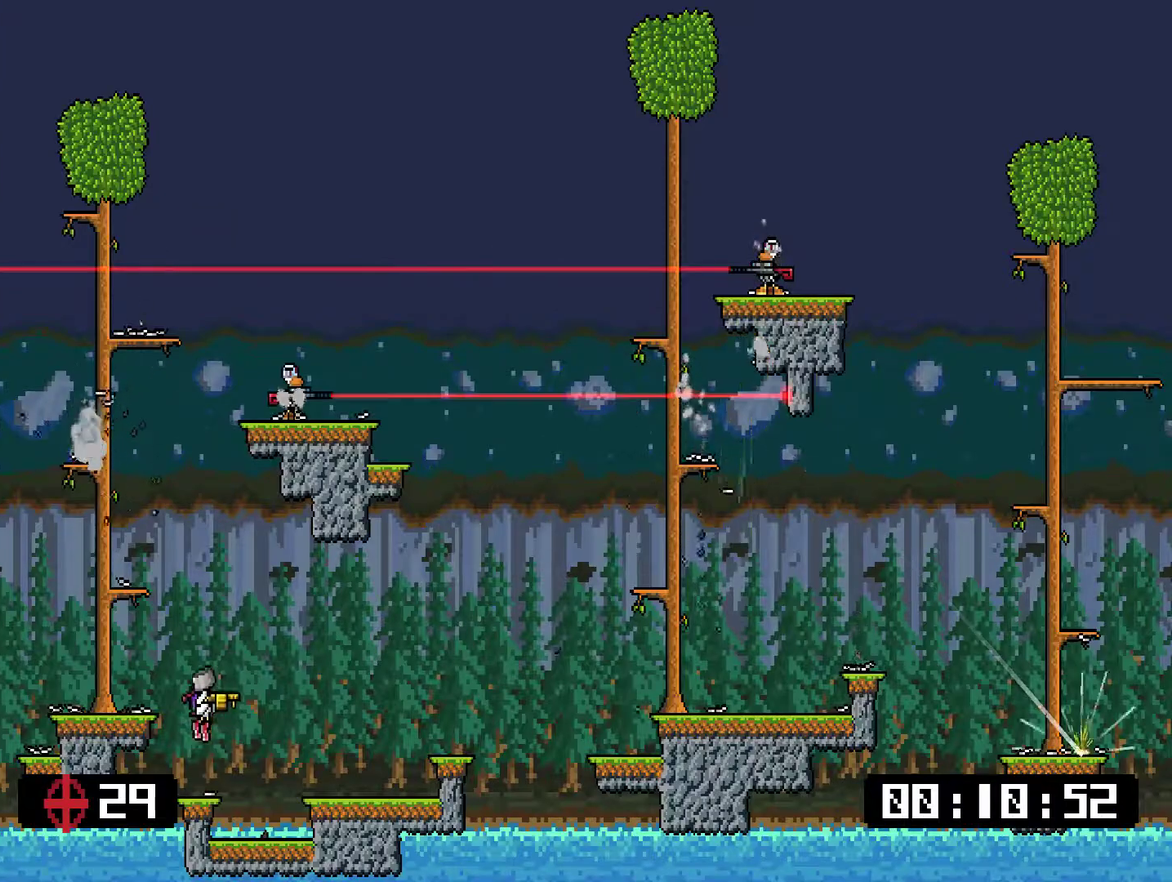
{"buttons": ["DPAD_RIGHT"], "right_stick": "center", "events": [[66, "CROSS", "down"], [133, "DPAD_LEFT", "down"], [434, "DPAD_LEFT", "up"], [467, "CROSS", "up"], [501, "DPAD_RIGHT", "down"]]}
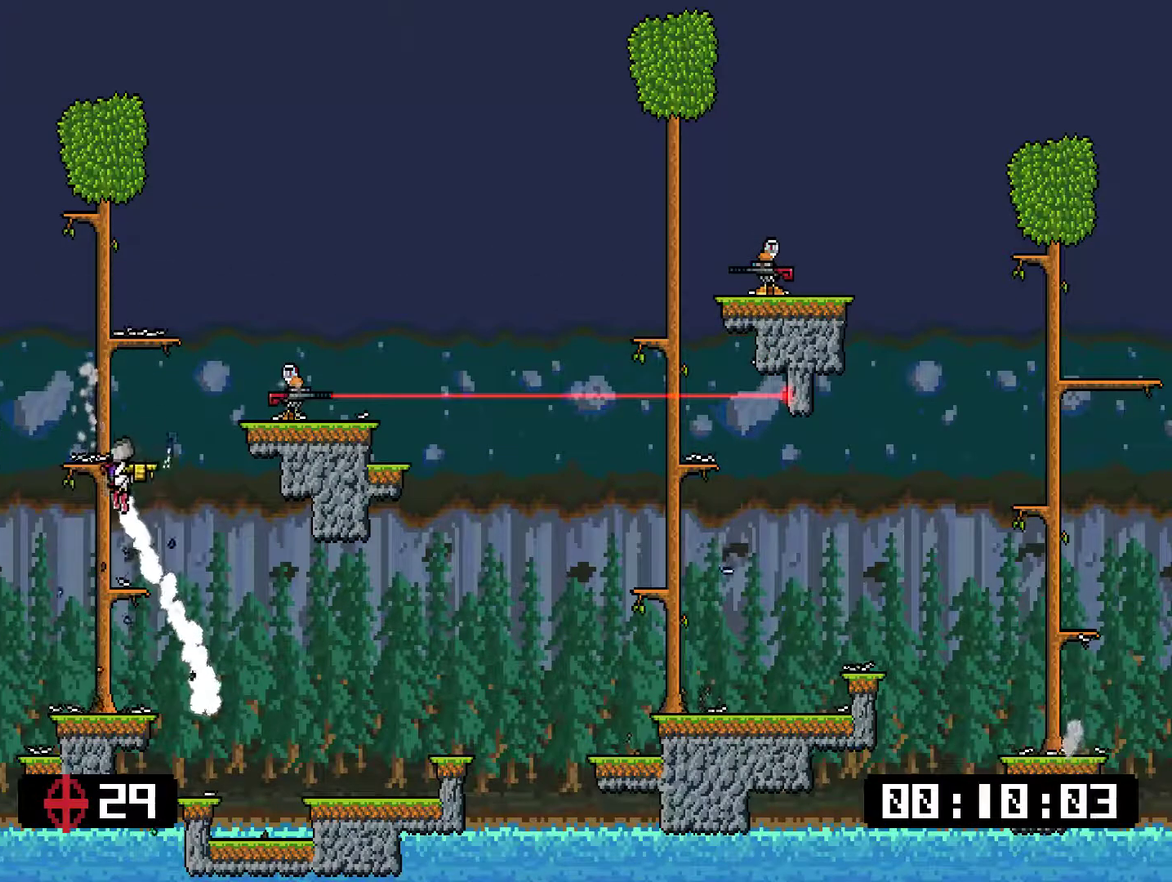
{"buttons": ["DPAD_LEFT"], "right_stick": "center", "events": [[100, "SQUARE", "down"], [166, "SQUARE", "up"], [417, "DPAD_RIGHT", "up"], [450, "DPAD_LEFT", "down"]]}
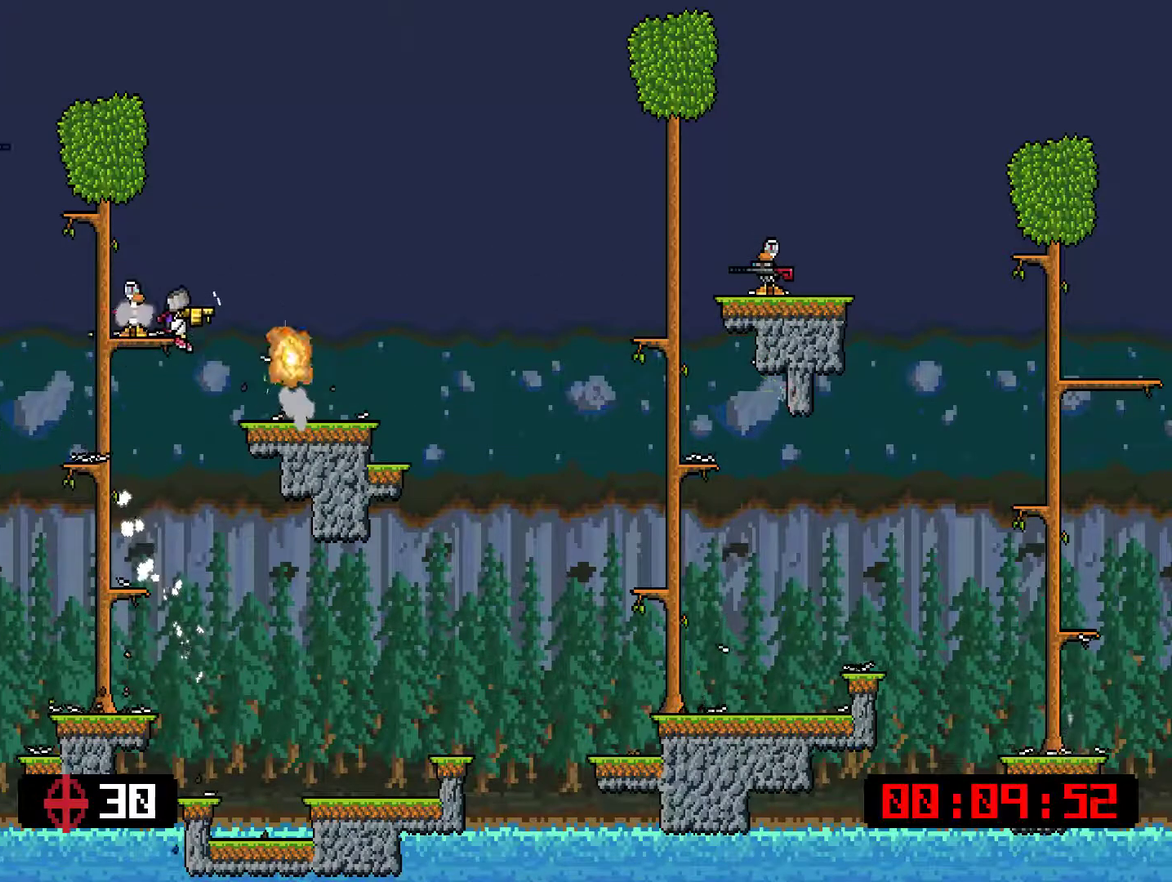
{"buttons": ["DPAD_LEFT"], "right_stick": "center", "events": []}
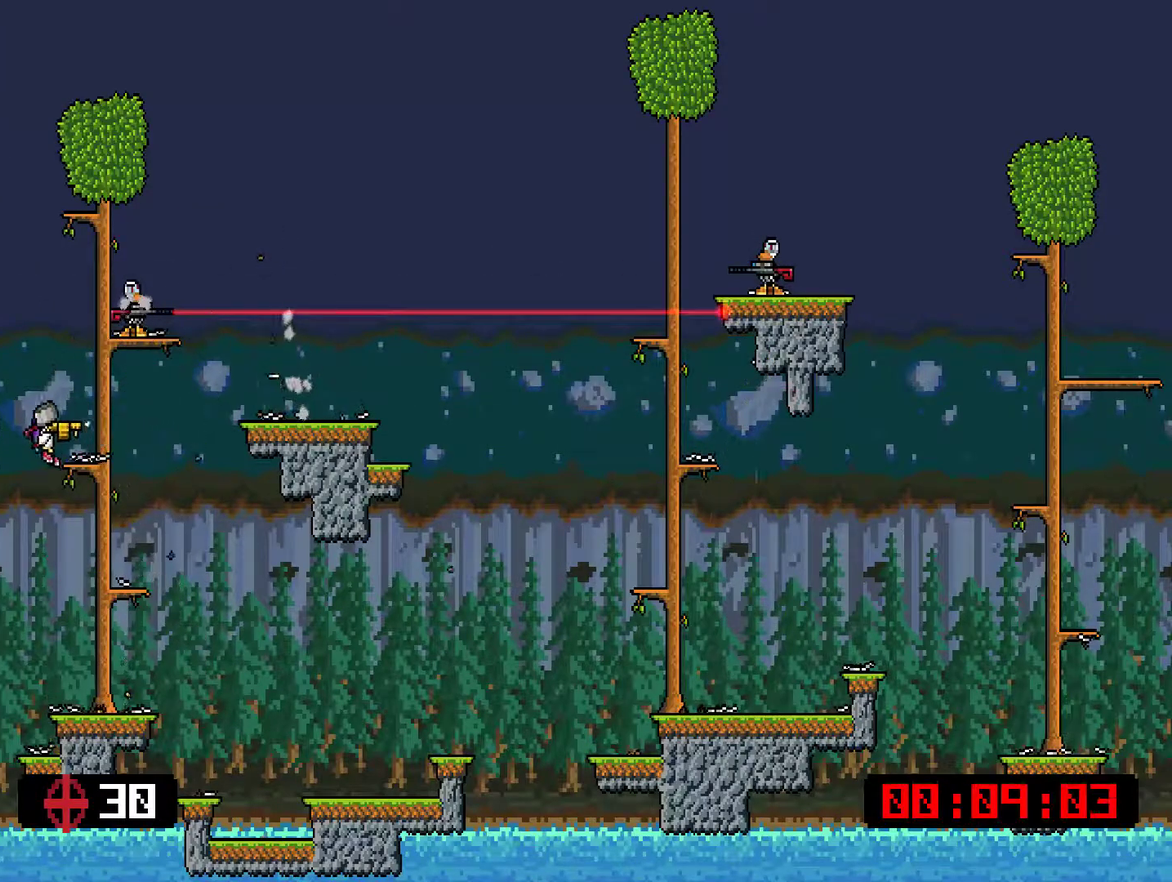
{"buttons": [], "right_stick": "center", "events": [[150, "DPAD_LEFT", "up"]]}
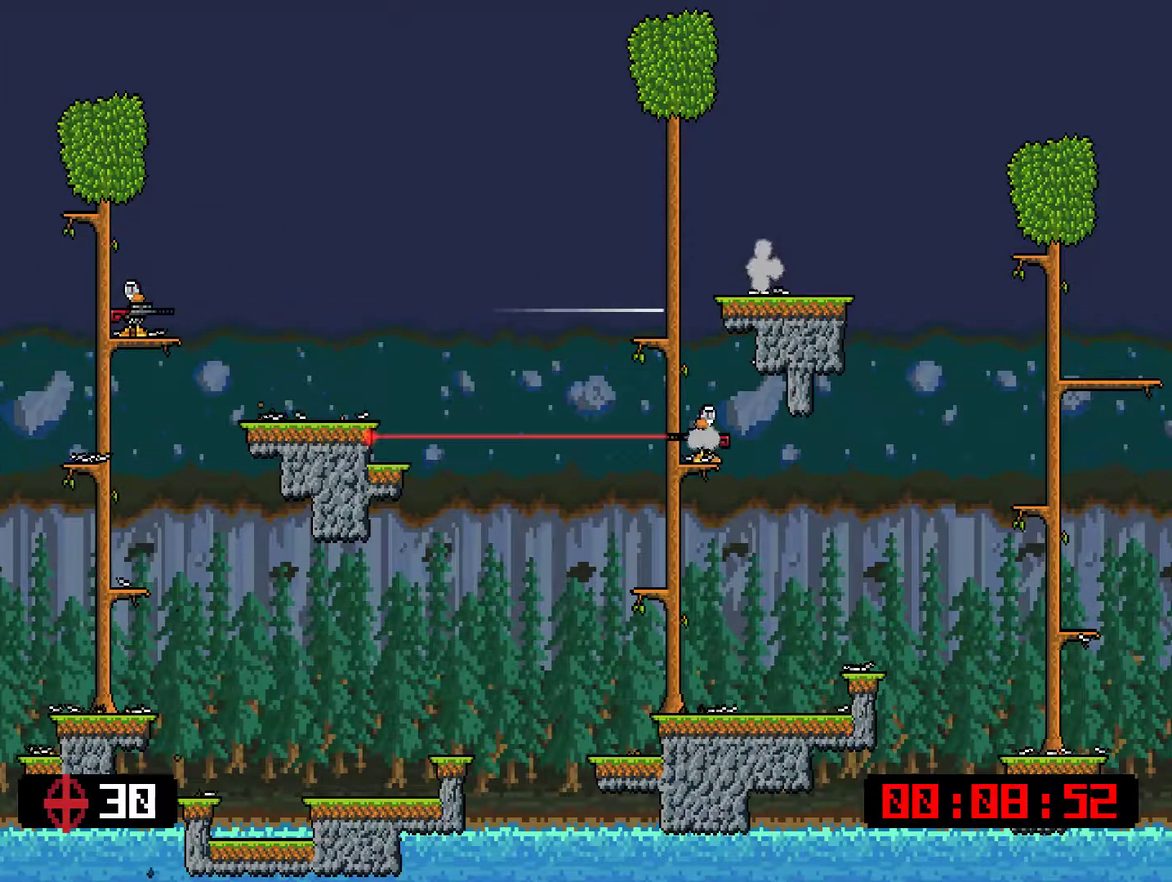
{"buttons": [], "right_stick": "center", "events": []}
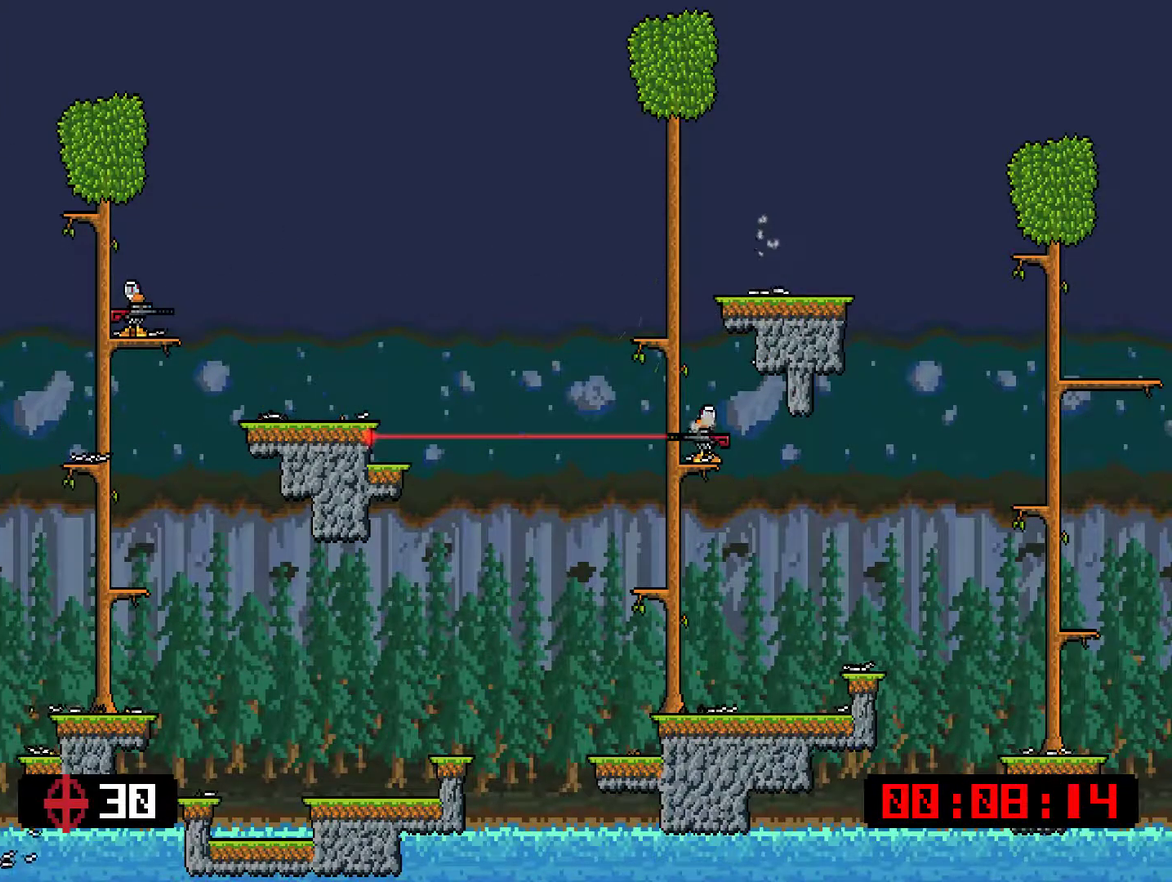
{"buttons": [], "right_stick": "center", "events": []}
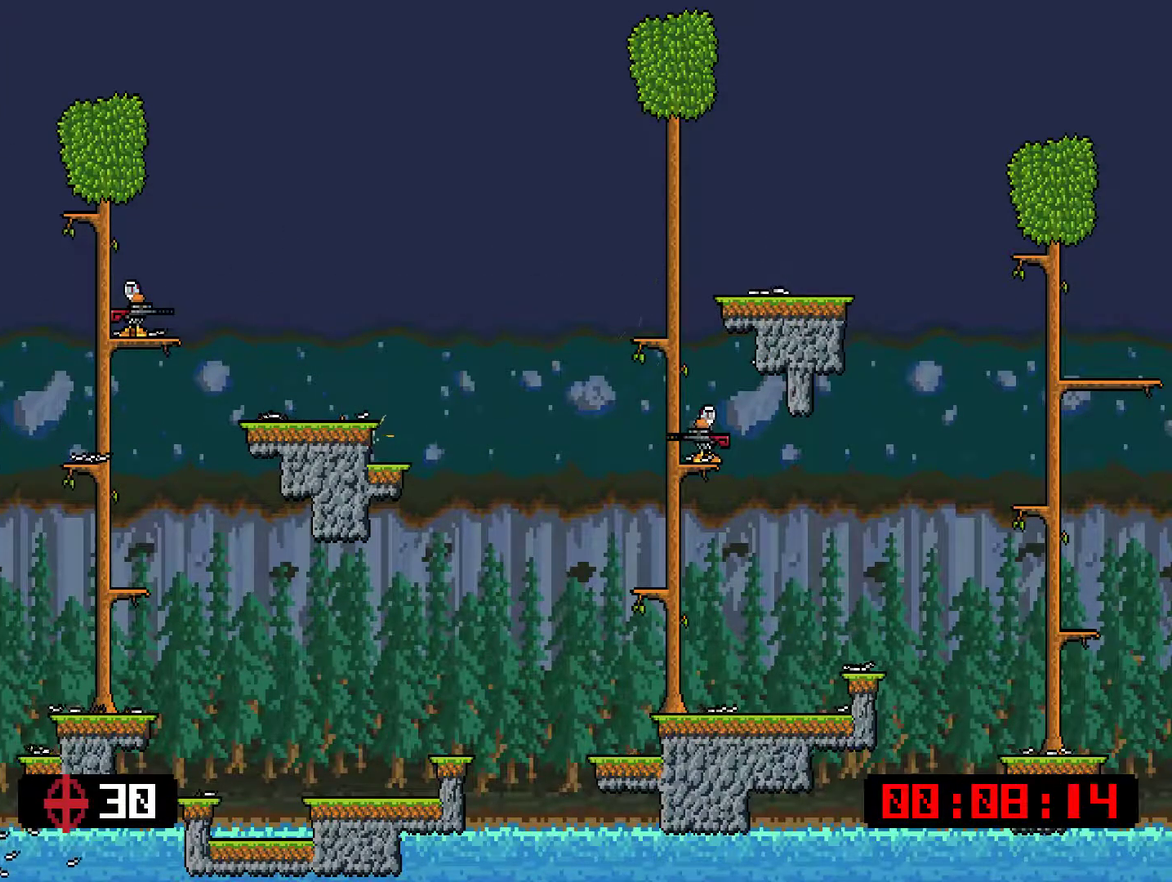
{"buttons": [], "right_stick": "center", "events": []}
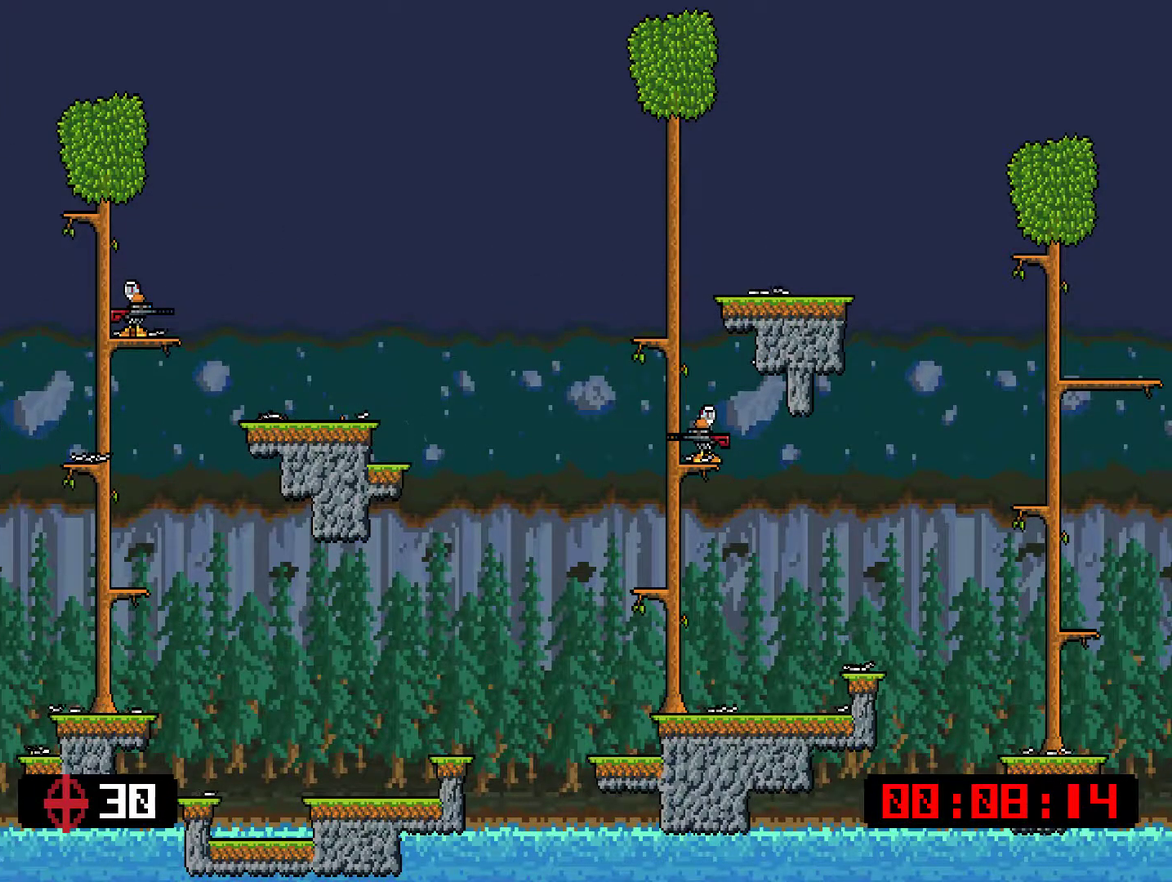
{"buttons": [], "right_stick": "center", "events": [[350, "R3", "down"], [450, "R3", "up"]]}
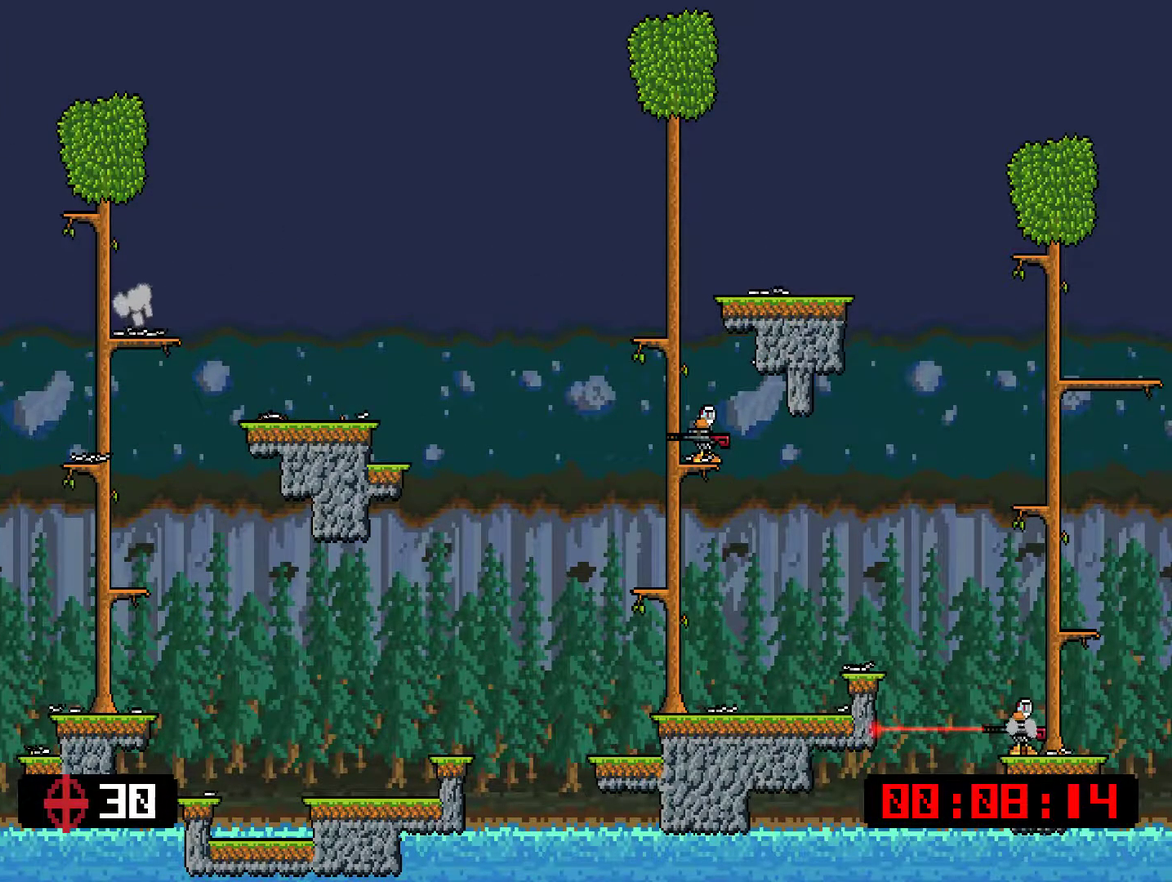
{"buttons": [], "right_stick": "center", "events": [[318, "START", "down"], [451, "START", "up"]]}
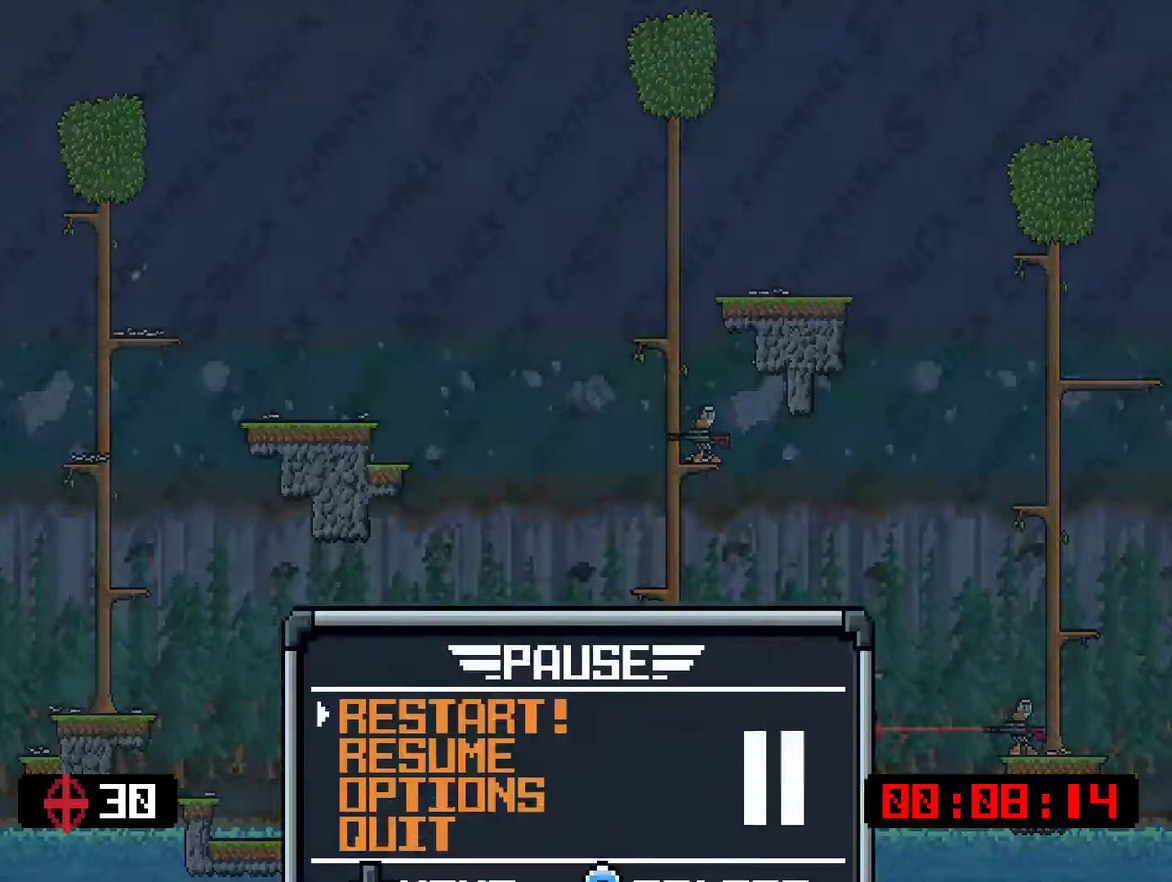
{"buttons": [], "right_stick": "center", "events": [[284, "DPAD_UP", "down"], [418, "DPAD_UP", "up"]]}
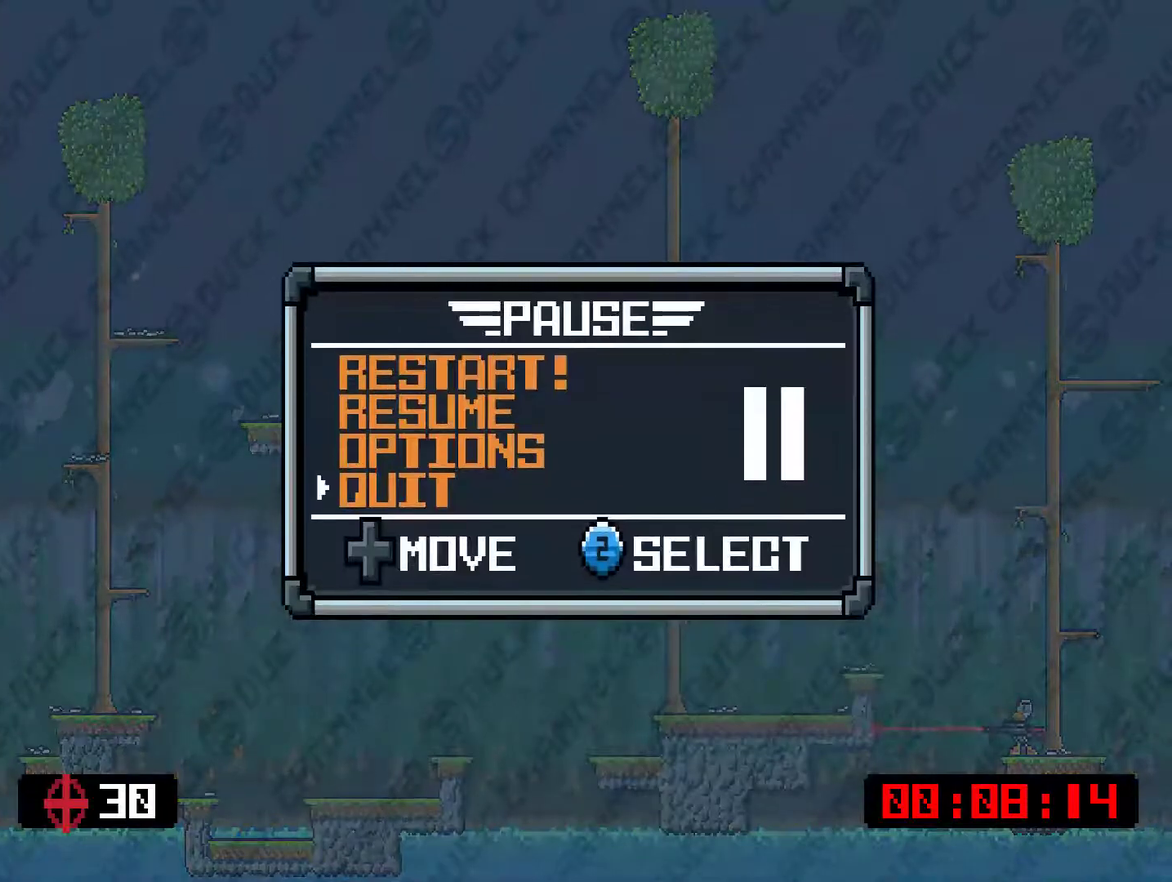
{"buttons": [], "right_stick": "center", "events": [[50, "CROSS", "down"], [150, "CROSS", "up"]]}
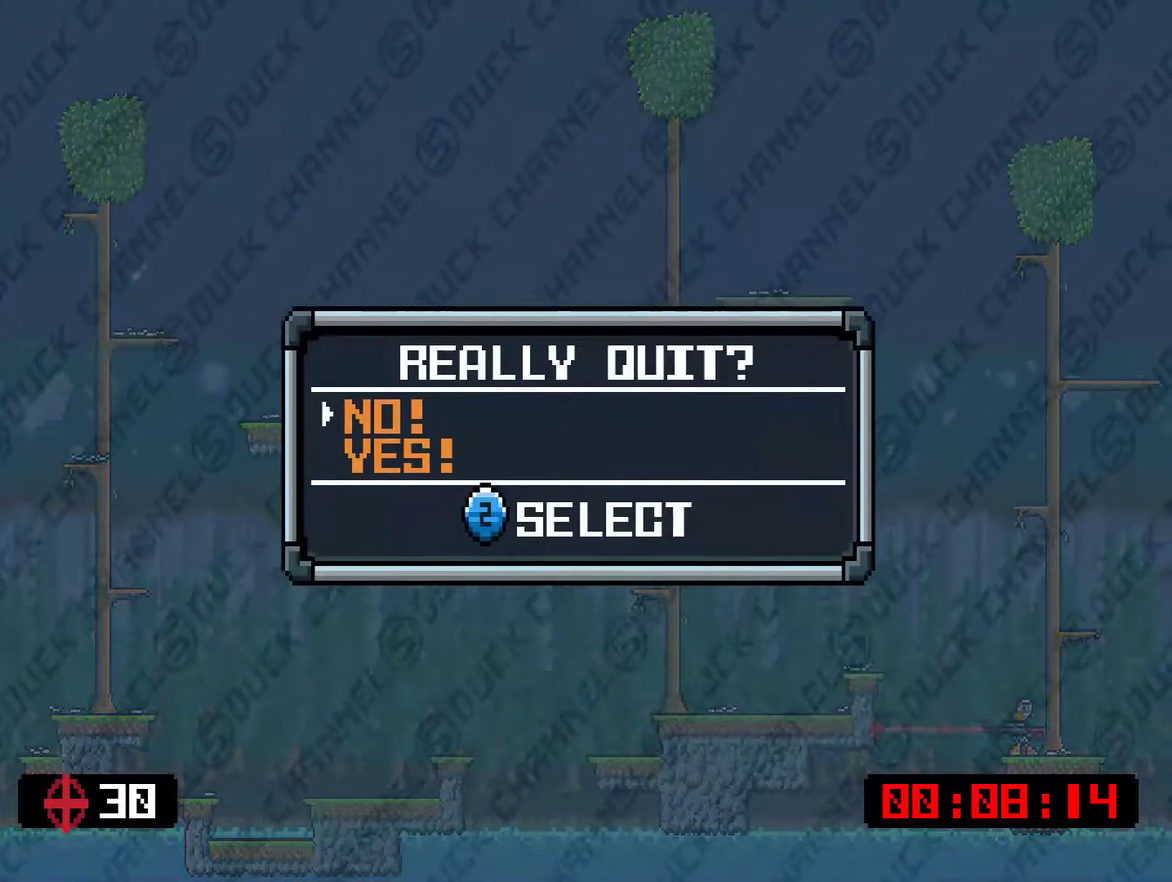
{"buttons": ["CROSS"], "right_stick": "center", "events": [[133, "DPAD_DOWN", "down"], [300, "DPAD_DOWN", "up"], [367, "CROSS", "down"]]}
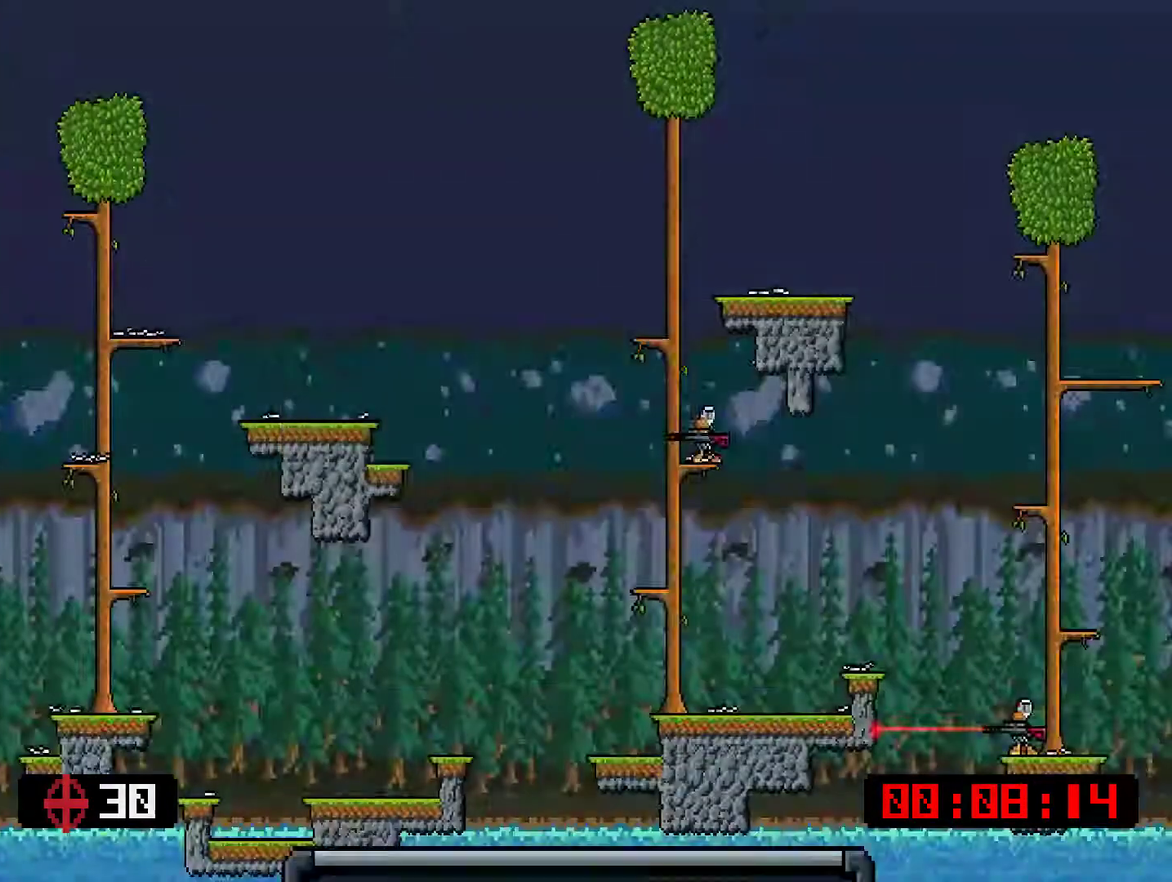
{"buttons": [], "right_stick": "center", "events": [[17, "CROSS", "up"]]}
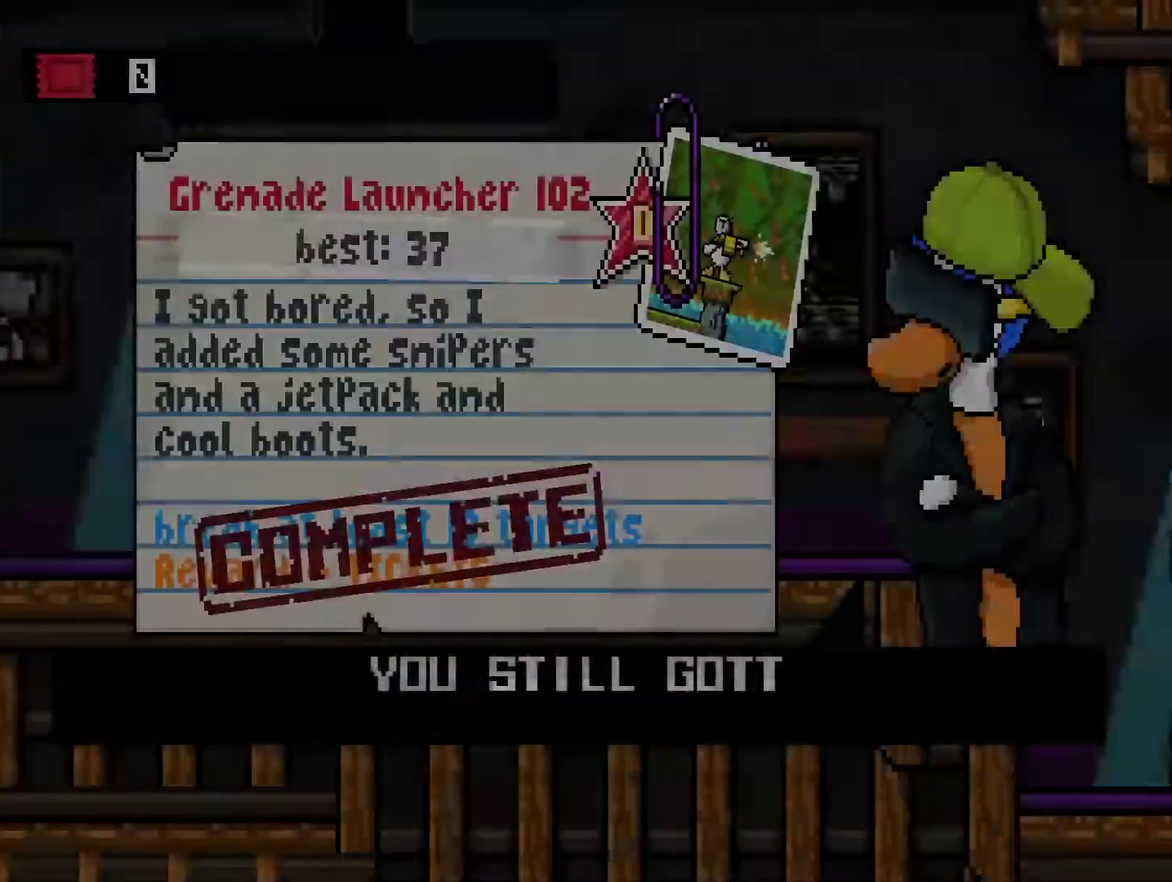
{"buttons": [], "right_stick": "center", "events": [[334, "CIRCLE", "down"], [401, "CIRCLE", "up"]]}
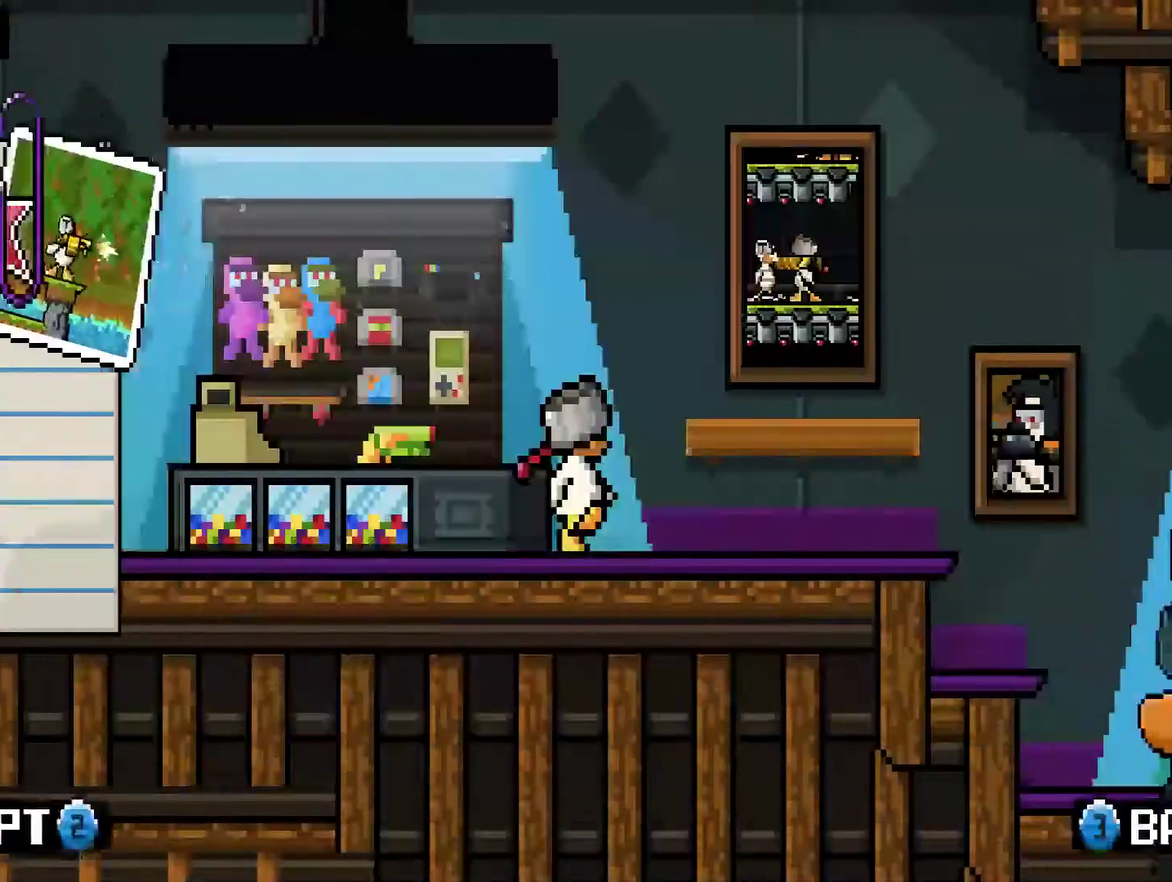
{"buttons": [], "right_stick": "center", "events": [[300, "DPAD_DOWN", "down"], [467, "DPAD_DOWN", "up"]]}
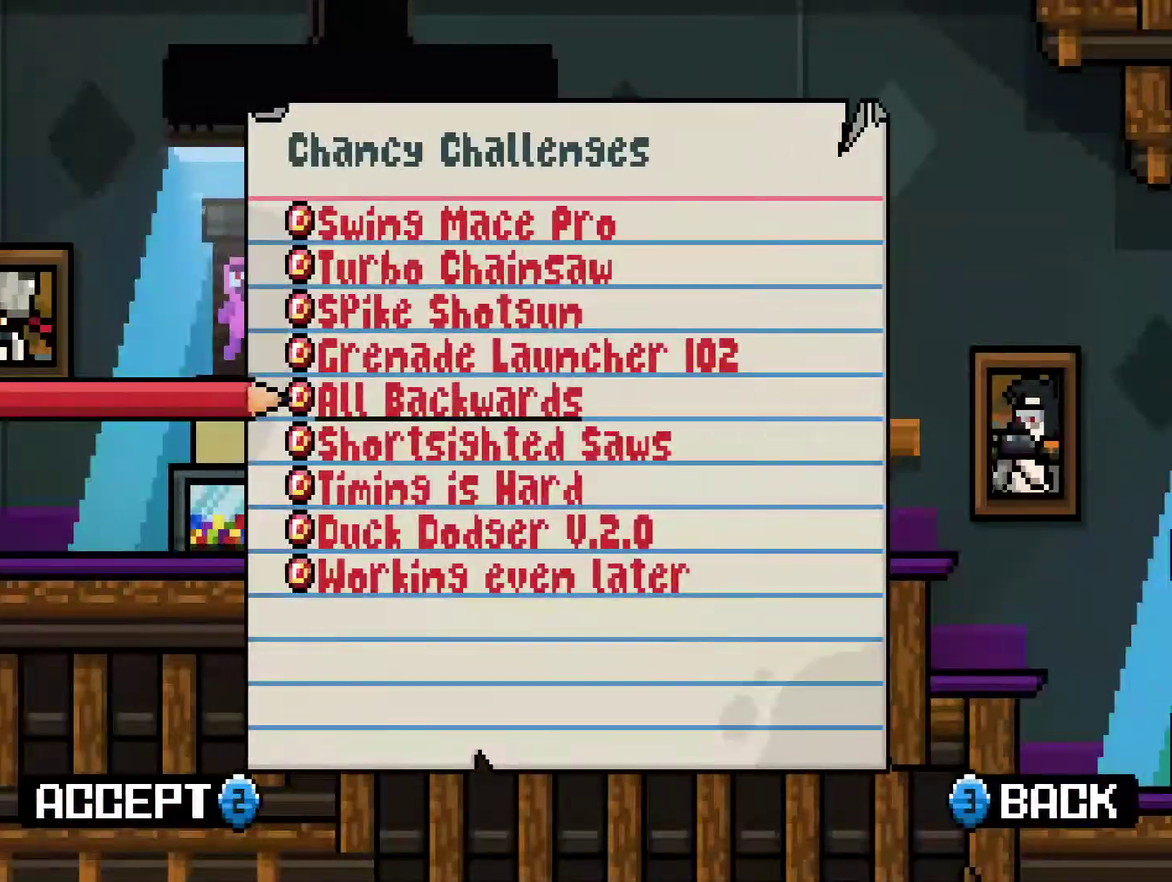
{"buttons": ["CROSS"], "right_stick": "center", "events": [[33, "CROSS", "down"], [100, "CROSS", "up"], [200, "CROSS", "down"], [267, "CROSS", "up"], [333, "CROSS", "down"]]}
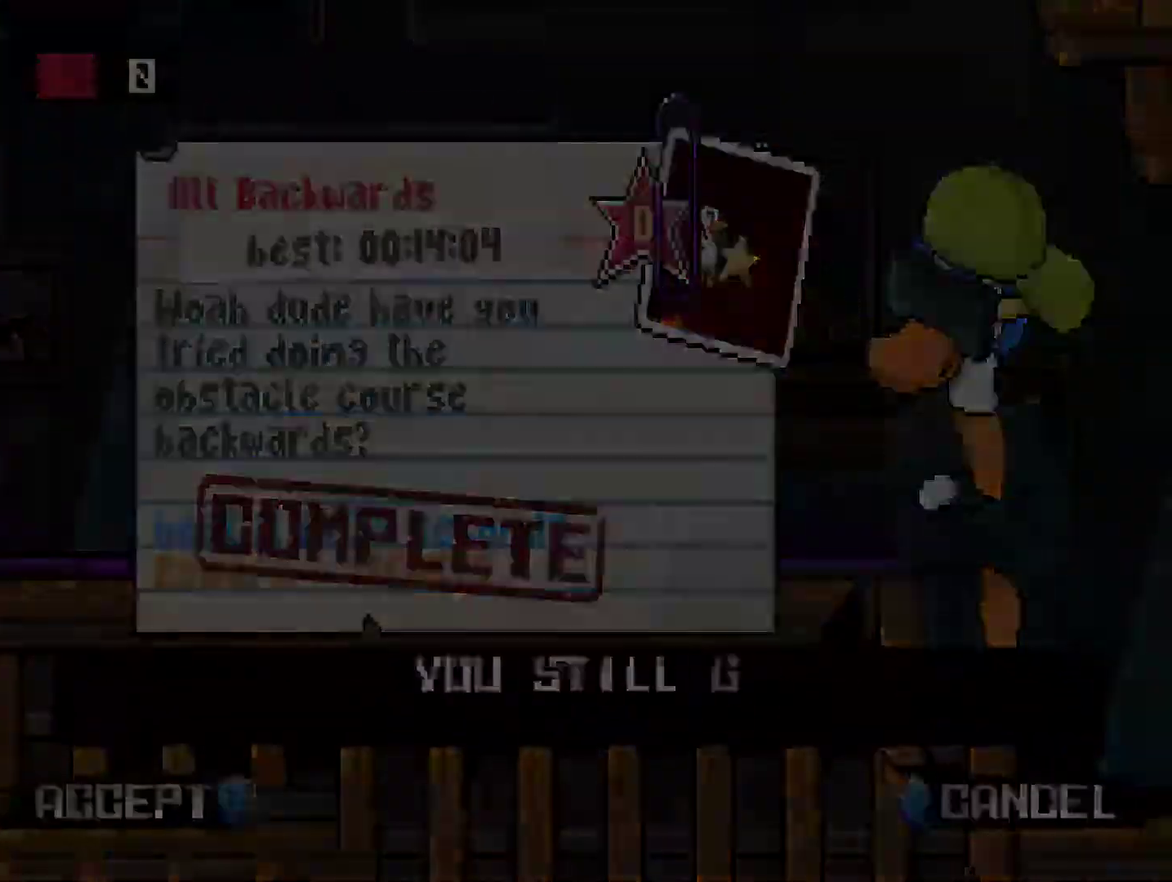
{"buttons": [], "right_stick": "center", "events": [[34, "CROSS", "up"]]}
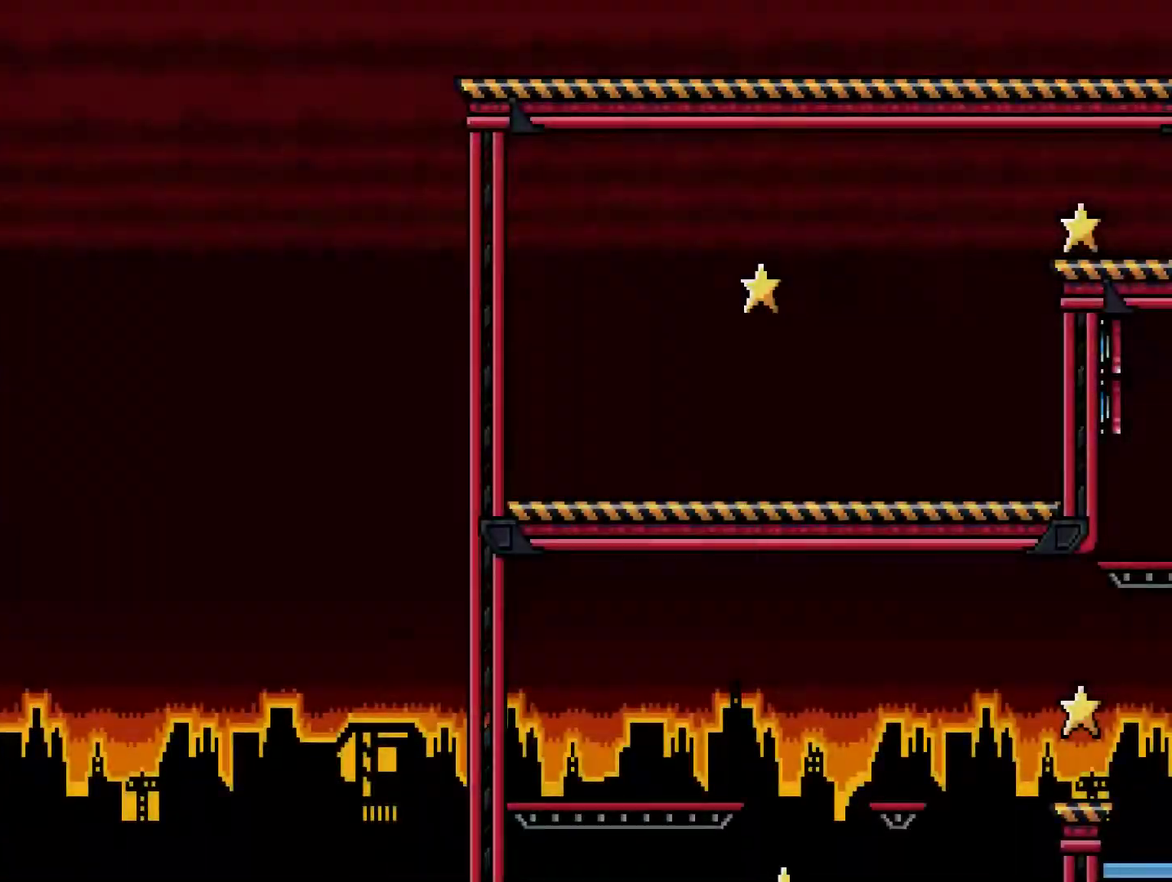
{"buttons": [], "right_stick": "center", "events": []}
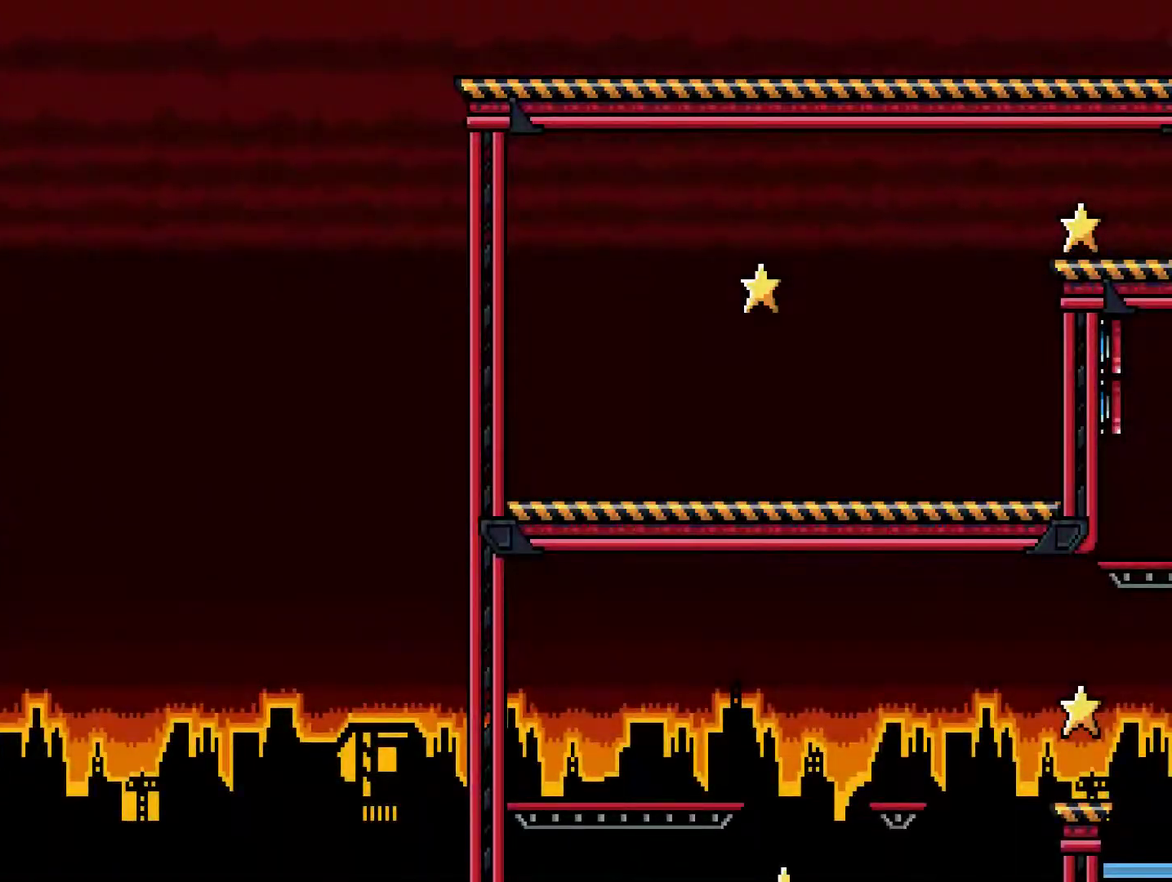
{"buttons": [], "right_stick": "center", "events": []}
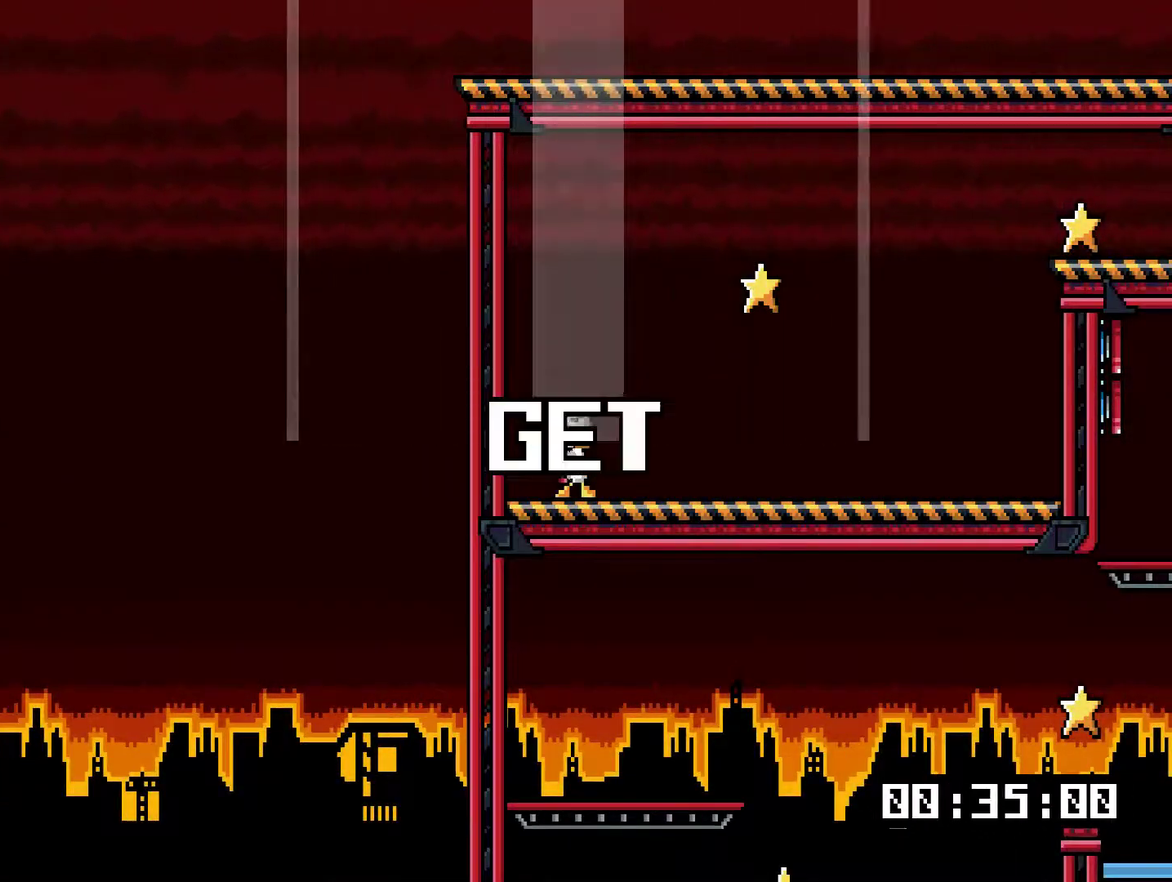
{"buttons": [], "right_stick": "center", "events": []}
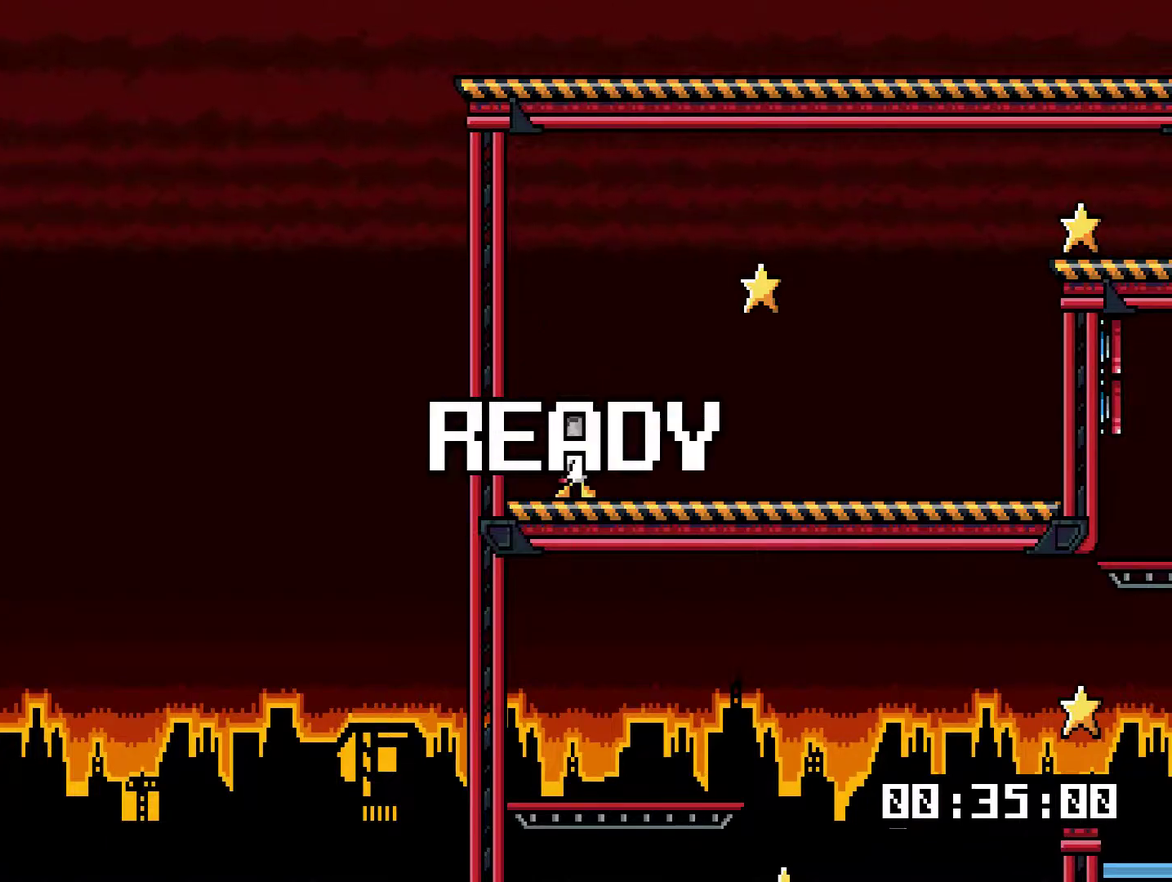
{"buttons": ["CROSS", "DPAD_RIGHT"], "right_stick": "center", "events": [[133, "DPAD_LEFT", "down"], [267, "DPAD_LEFT", "up"], [300, "DPAD_RIGHT", "down"], [501, "CROSS", "down"]]}